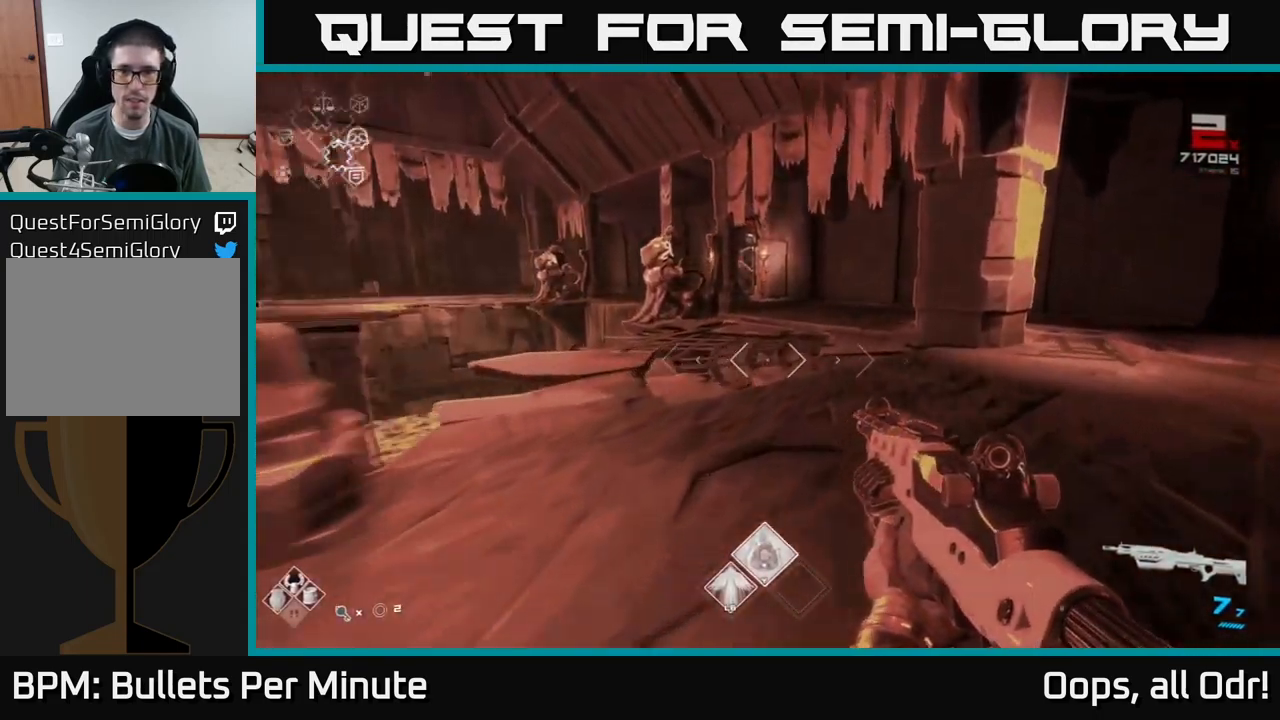
Gameplay with a controller (Xbox layout); each line is a JSON object with the inputs held at the frame after it. "events" lists button and stick changes between this image and that frame as [ms after this image, input, new state], when the widget could be followed in between.
{"buttons": ["L1"], "left_stick": "up", "right_stick": "center", "events": [[83, "L1", "down"]]}
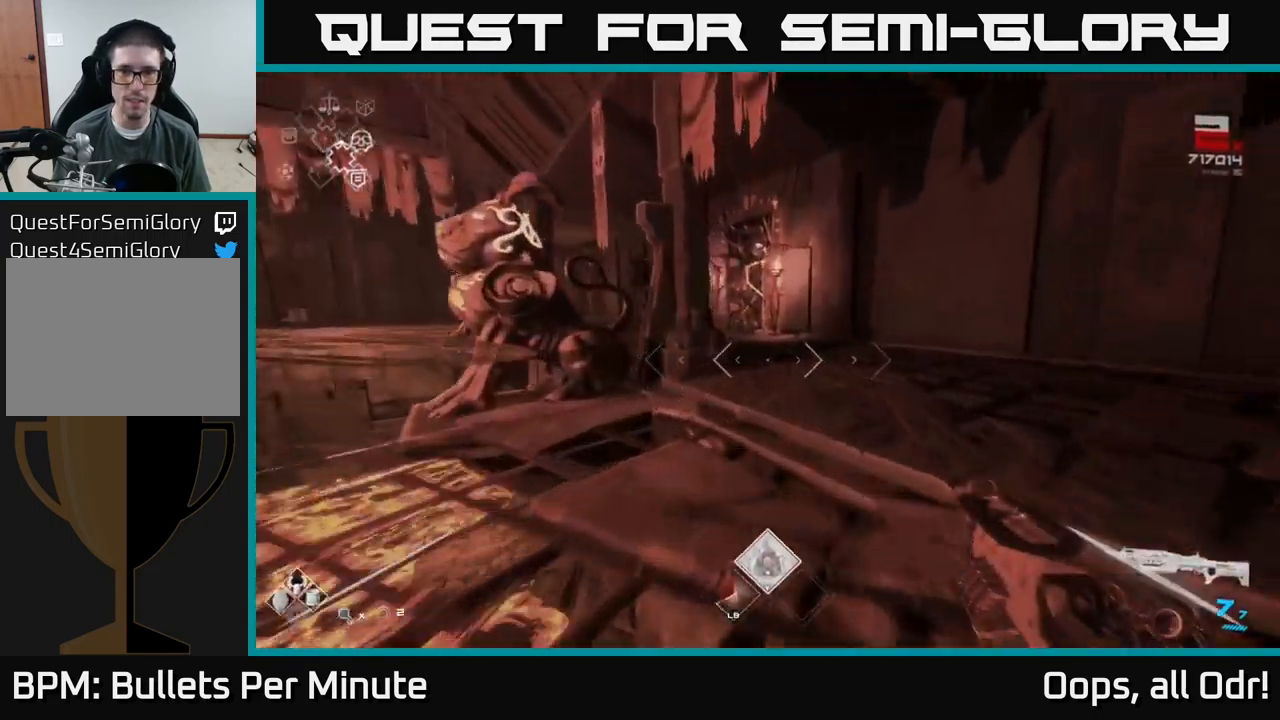
{"buttons": ["L1"], "left_stick": "up", "right_stick": "center", "events": []}
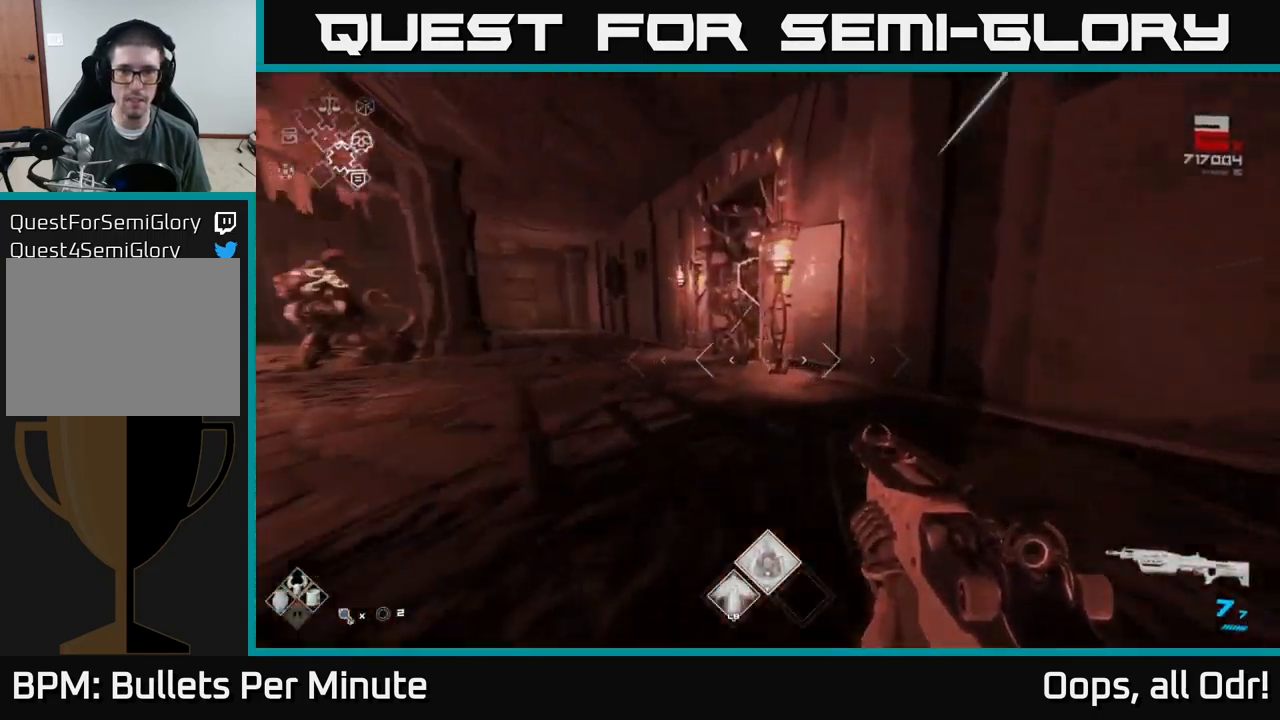
{"buttons": ["L1"], "left_stick": "up-left", "right_stick": "center", "events": [[167, "left_stick", "up-left"], [217, "right_stick", "right"], [367, "right_stick", "center"]]}
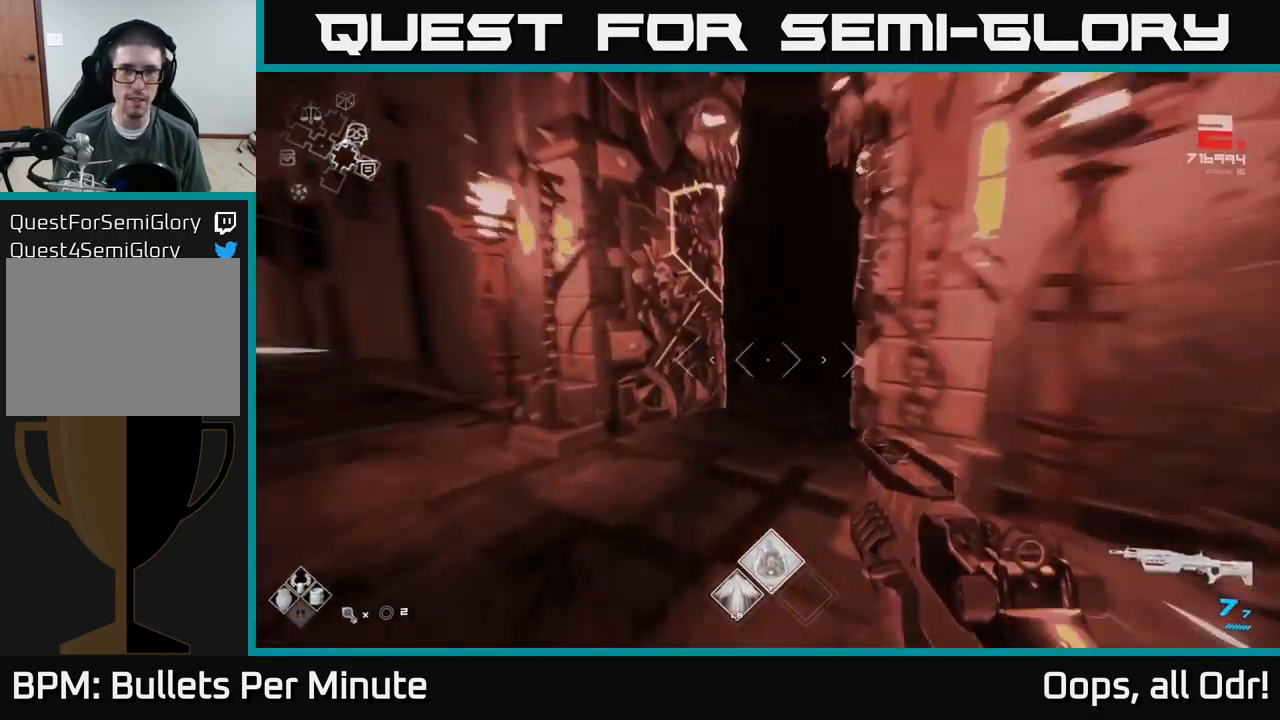
{"buttons": [], "left_stick": "up", "right_stick": "center", "events": [[33, "right_stick", "right"], [183, "right_stick", "center"], [200, "left_stick", "up"], [350, "L1", "up"]]}
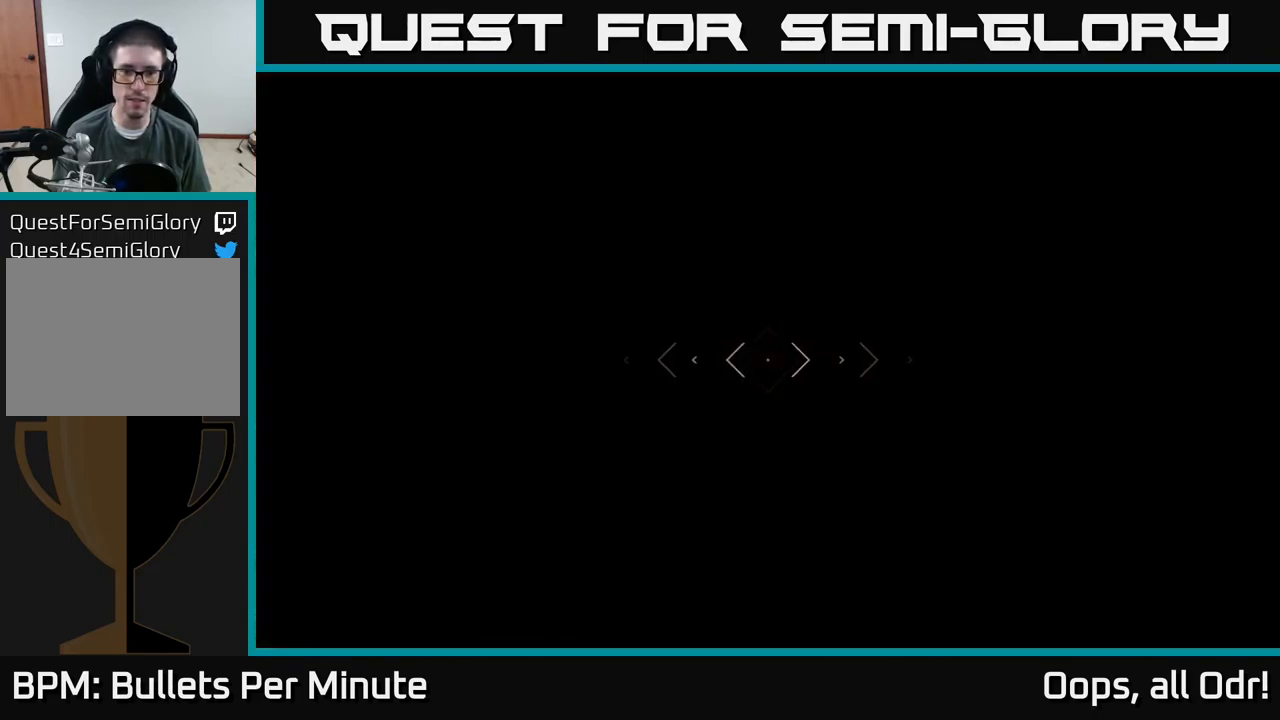
{"buttons": [], "left_stick": "up", "right_stick": "center", "events": [[400, "Y", "down"], [467, "Y", "up"]]}
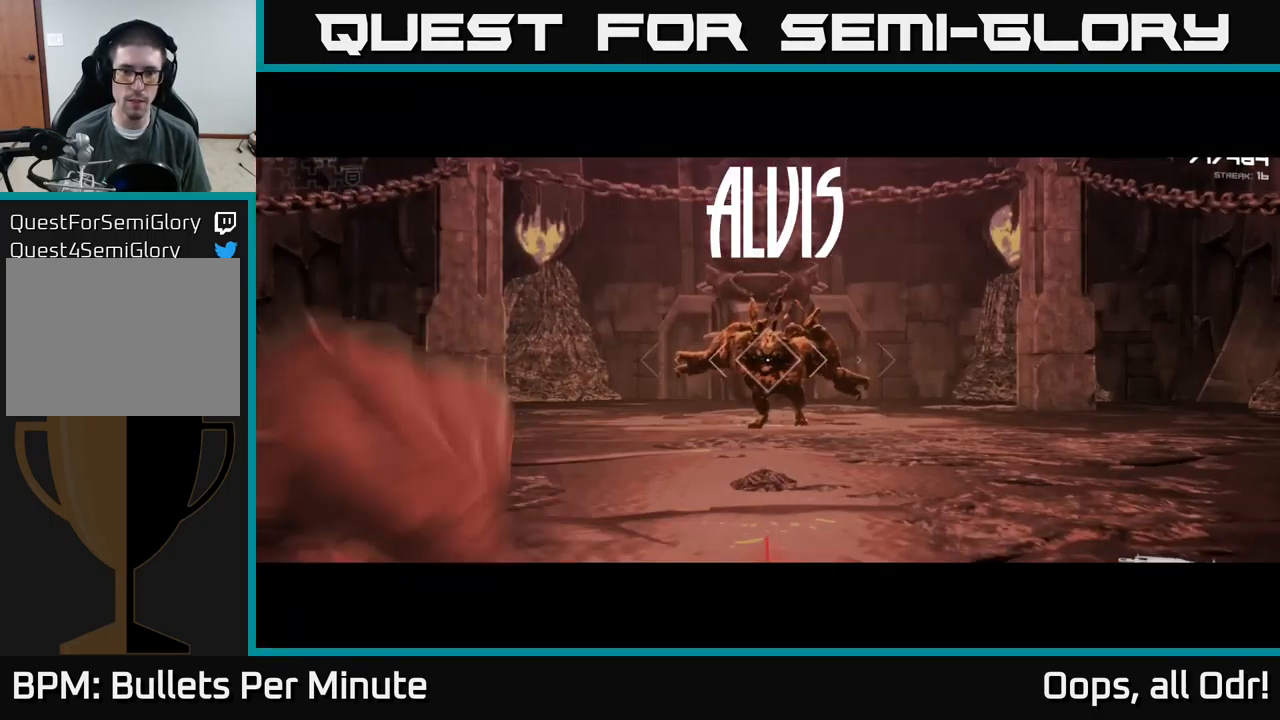
{"buttons": [], "left_stick": "up", "right_stick": "center", "events": []}
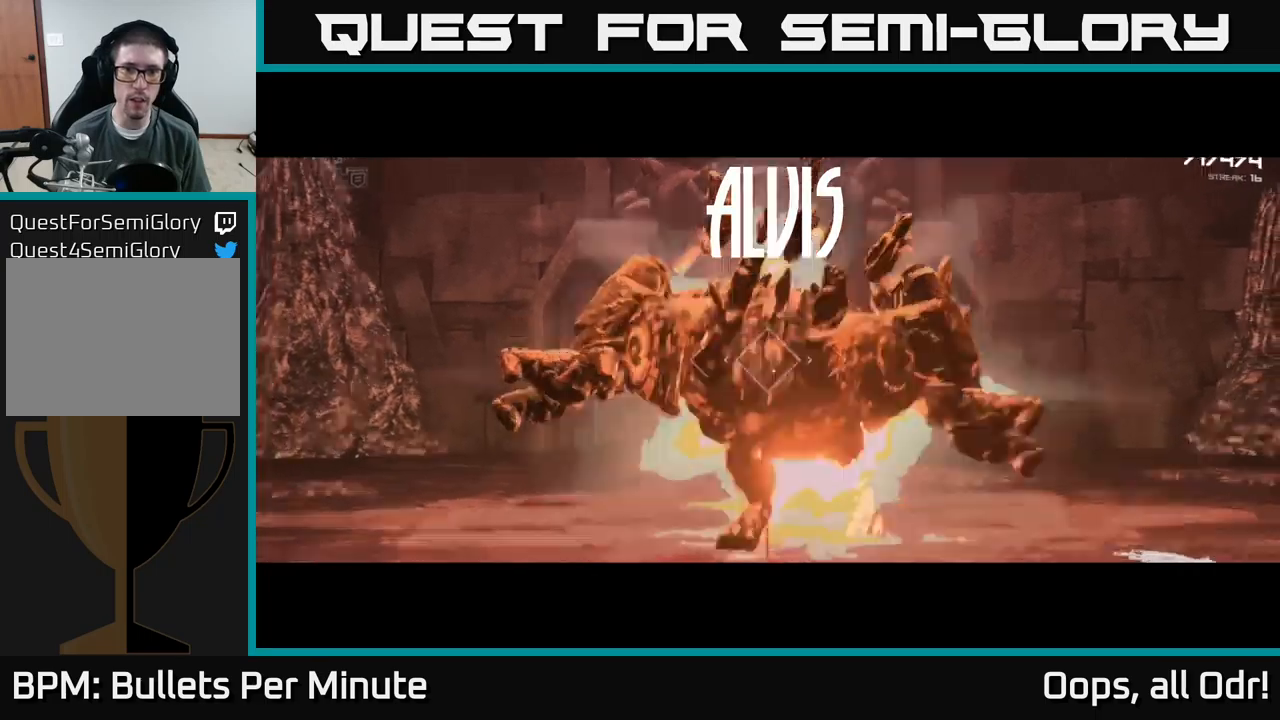
{"buttons": [], "left_stick": "center", "right_stick": "center", "events": [[67, "left_stick", "center"], [134, "R2", "down"], [267, "R2", "up"]]}
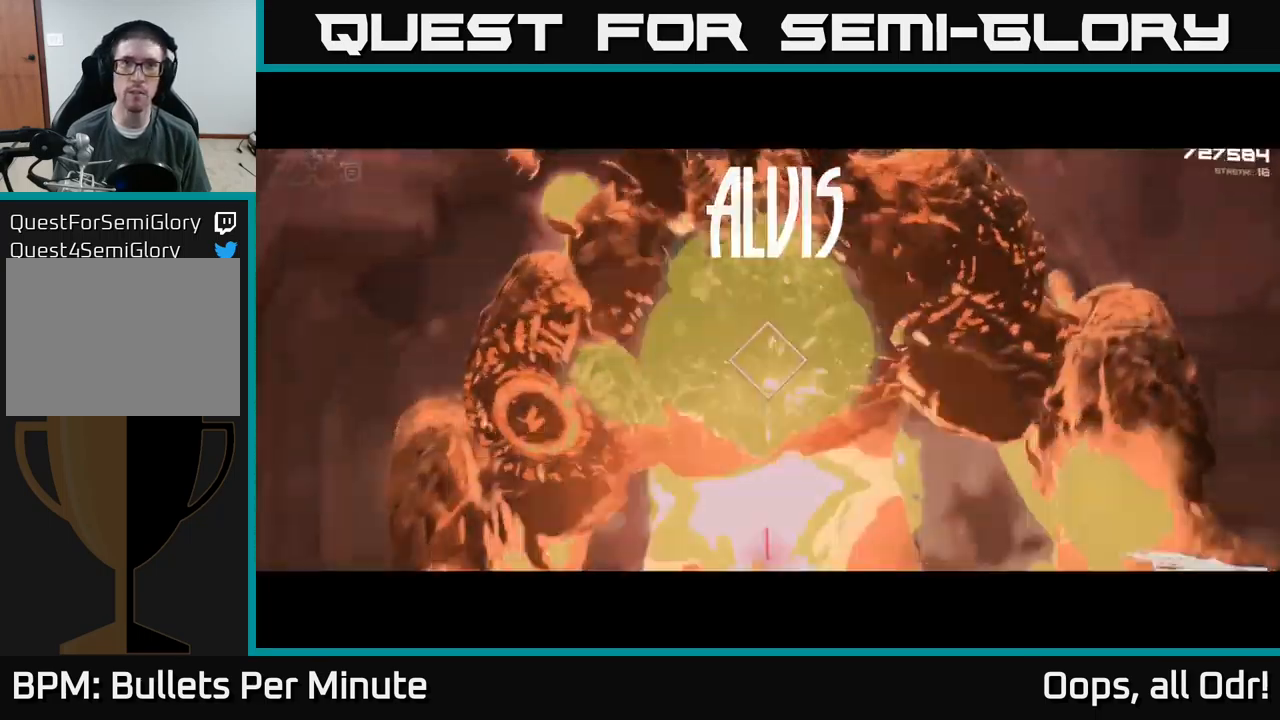
{"buttons": [], "left_stick": "left", "right_stick": "center", "events": [[17, "R2", "down"], [17, "left_stick", "left"], [117, "R2", "up"], [250, "right_stick", "right"], [284, "R2", "down"], [350, "right_stick", "center"], [434, "R2", "up"]]}
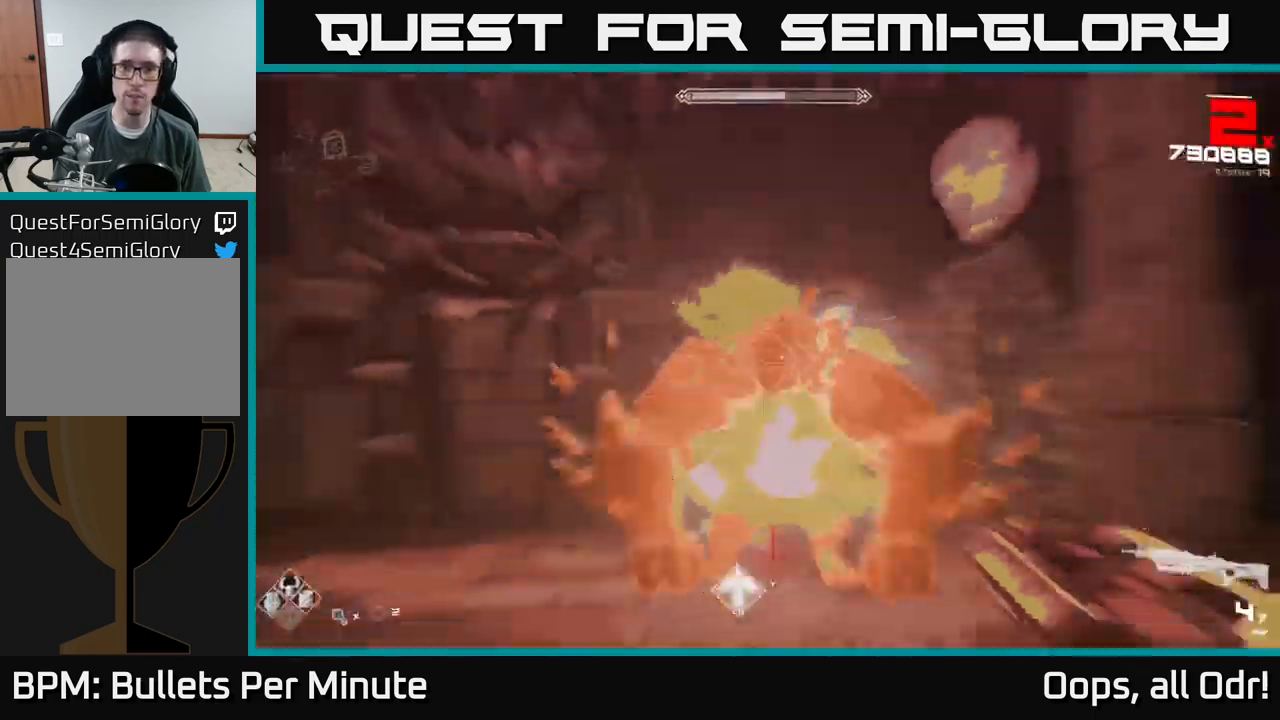
{"buttons": ["R2"], "left_stick": "up-left", "right_stick": "center", "events": [[67, "right_stick", "right"], [100, "R2", "down"], [167, "right_stick", "center"], [200, "R2", "up"], [334, "left_stick", "up-left"], [434, "R2", "down"], [434, "right_stick", "right"], [484, "right_stick", "center"]]}
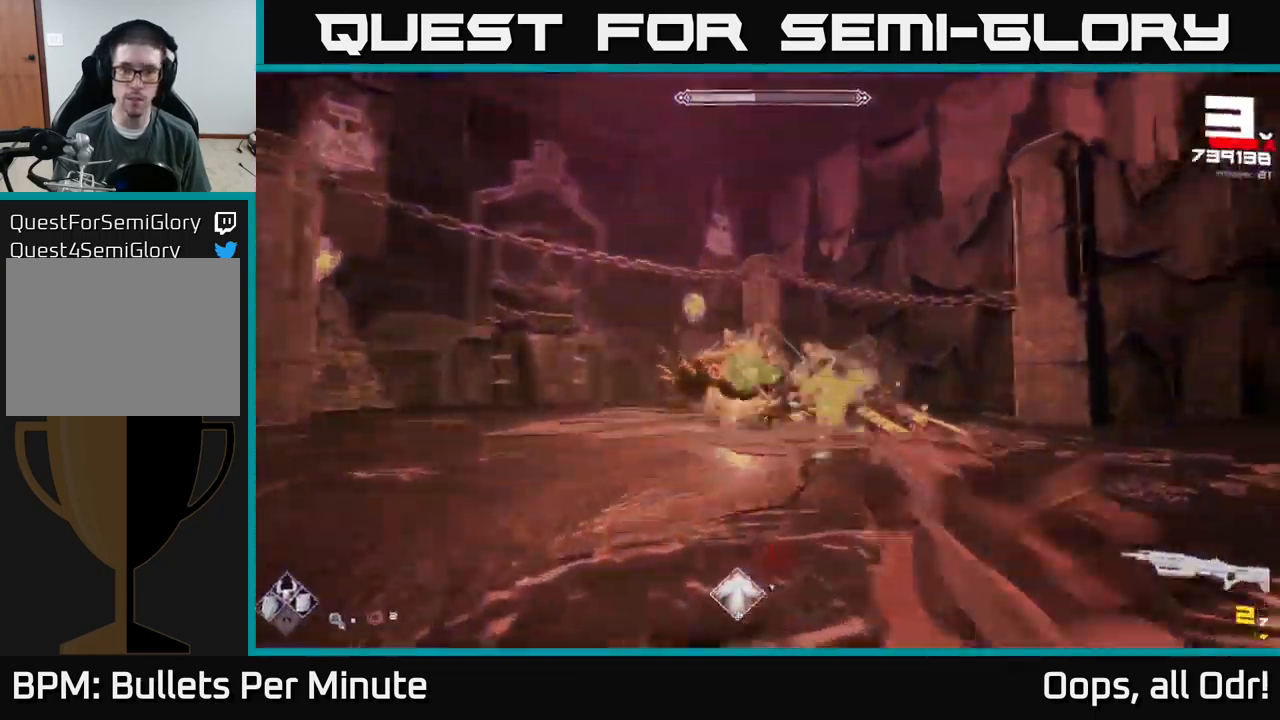
{"buttons": [], "left_stick": "left", "right_stick": "center", "events": [[34, "R2", "up"], [117, "left_stick", "left"], [334, "R2", "down"], [417, "R2", "up"]]}
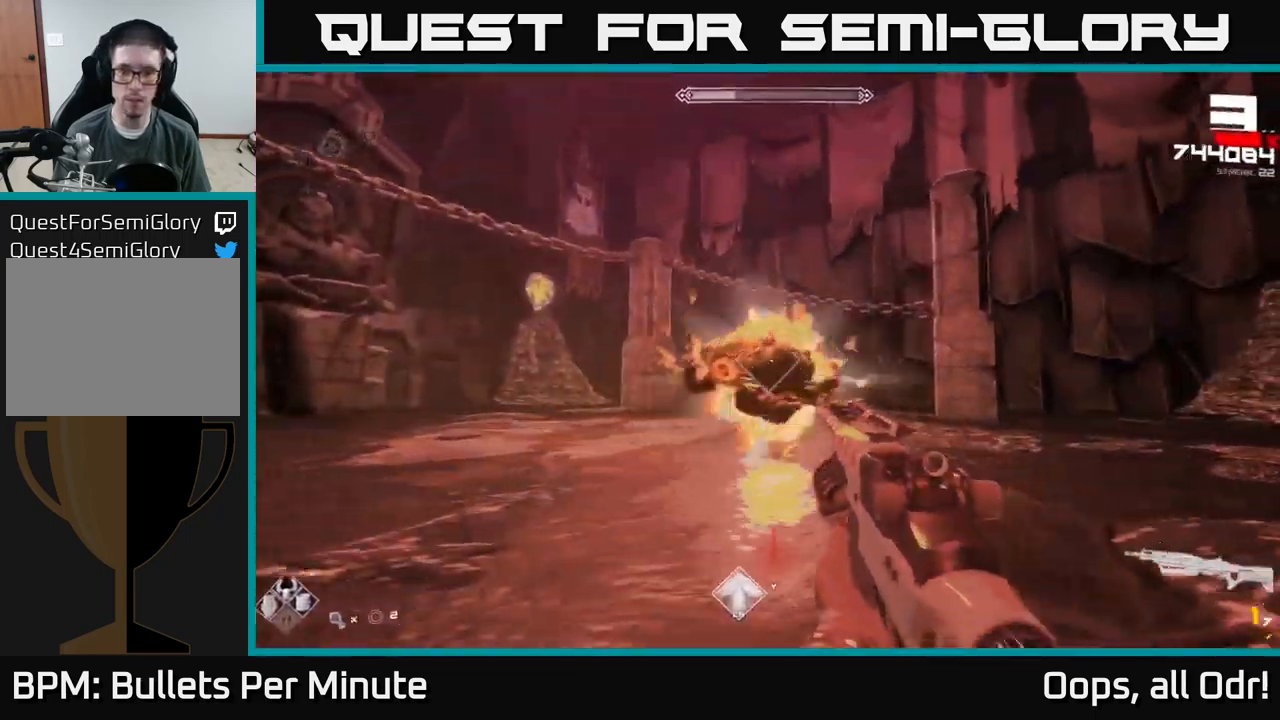
{"buttons": [], "left_stick": "left", "right_stick": "center", "events": [[167, "R1", "down"], [184, "right_stick", "right"], [267, "R1", "up"], [384, "right_stick", "center"]]}
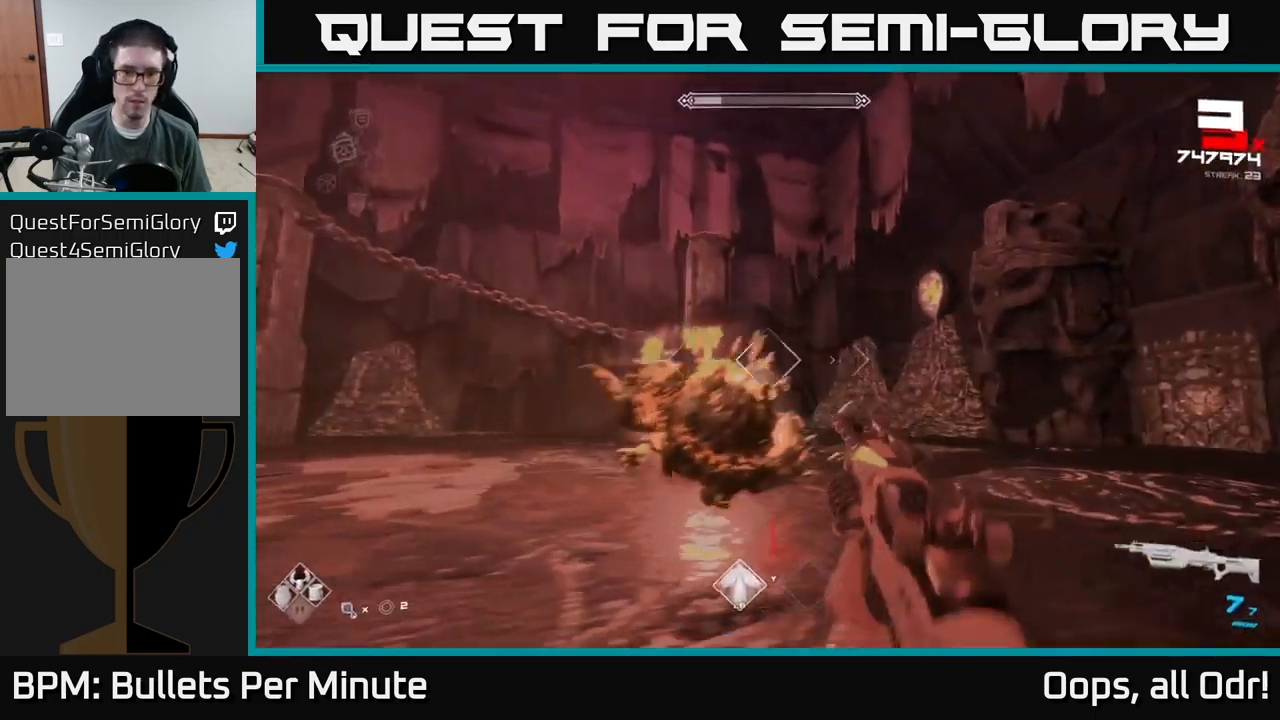
{"buttons": [], "left_stick": "left", "right_stick": "right", "events": [[67, "R2", "down"], [167, "R2", "up"], [184, "right_stick", "right"], [317, "right_stick", "center"], [334, "R2", "down"], [467, "R2", "up"], [500, "right_stick", "right"]]}
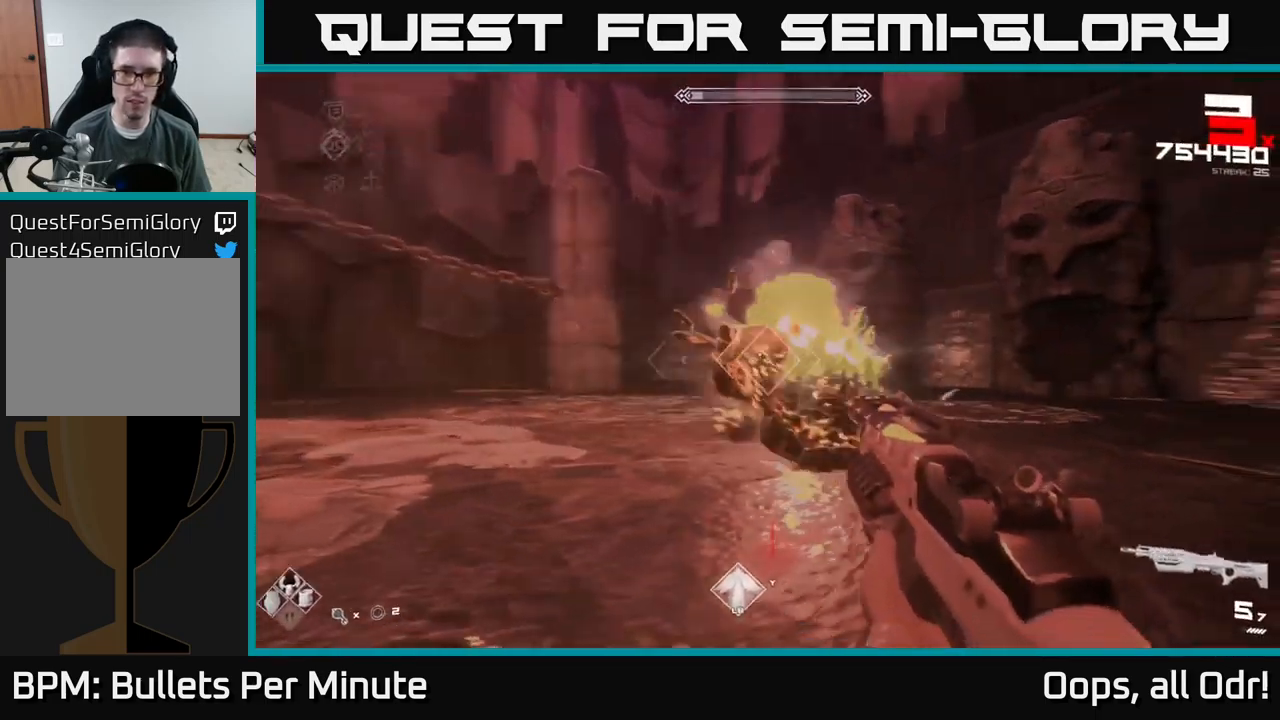
{"buttons": ["R2"], "left_stick": "left", "right_stick": "right", "events": [[117, "right_stick", "center"], [184, "R2", "down"], [267, "R2", "up"], [484, "right_stick", "right"], [500, "R2", "down"]]}
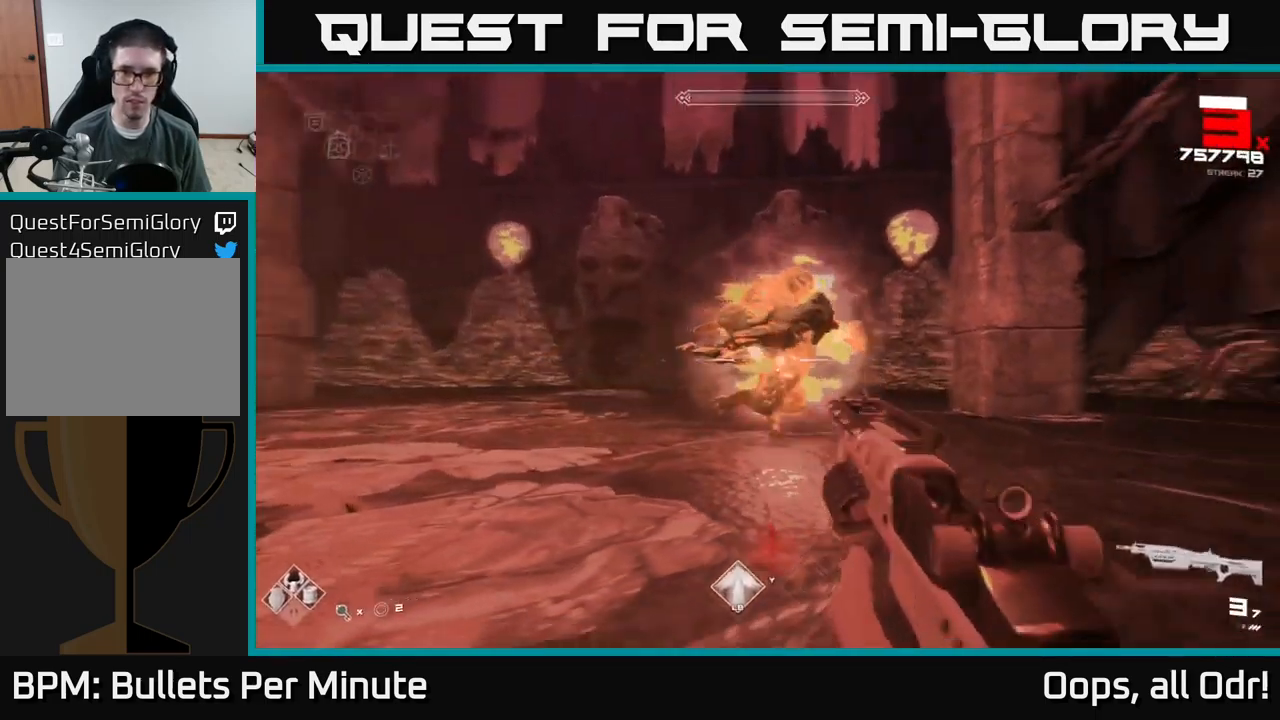
{"buttons": [], "left_stick": "up", "right_stick": "center", "events": [[67, "right_stick", "center"], [100, "R2", "up"], [334, "left_stick", "up"], [367, "R1", "down"], [450, "R1", "up"]]}
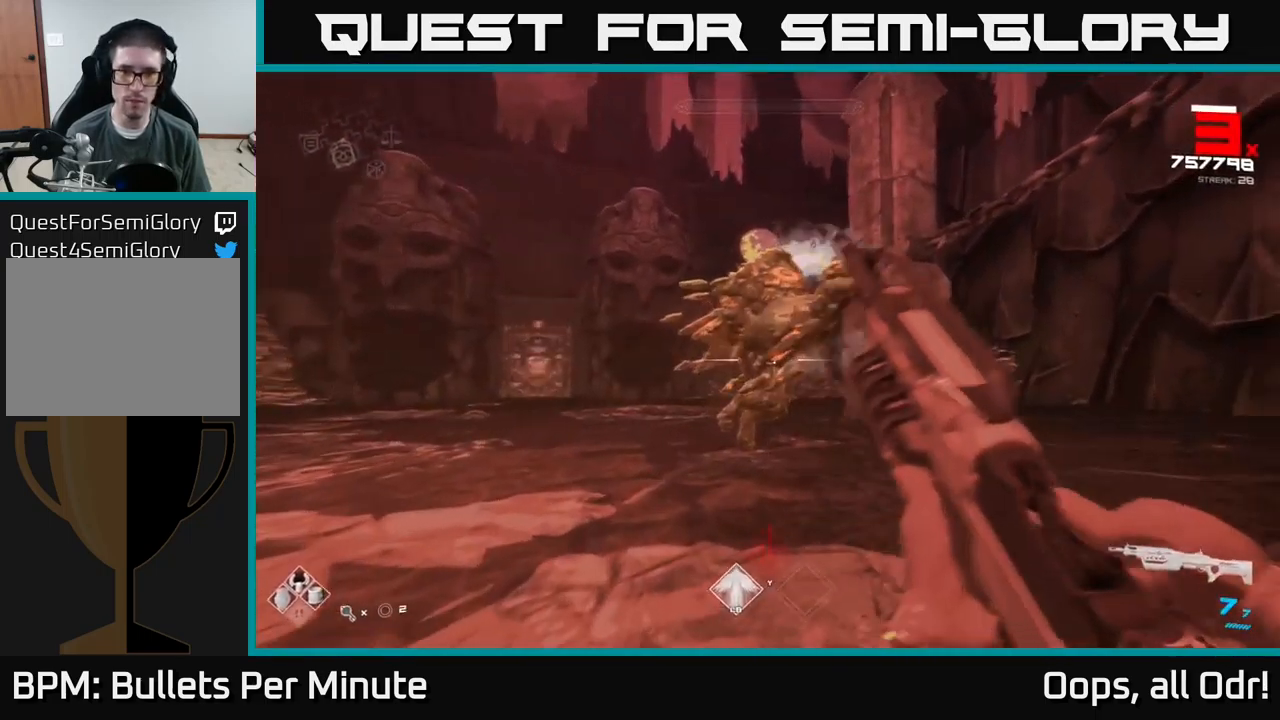
{"buttons": [], "left_stick": "center", "right_stick": "center", "events": [[17, "left_stick", "center"], [117, "R2", "down"], [200, "R2", "up"], [234, "R2", "down"], [300, "R2", "up"], [367, "R2", "down"], [434, "R2", "up"], [434, "left_stick", "right"], [500, "left_stick", "center"]]}
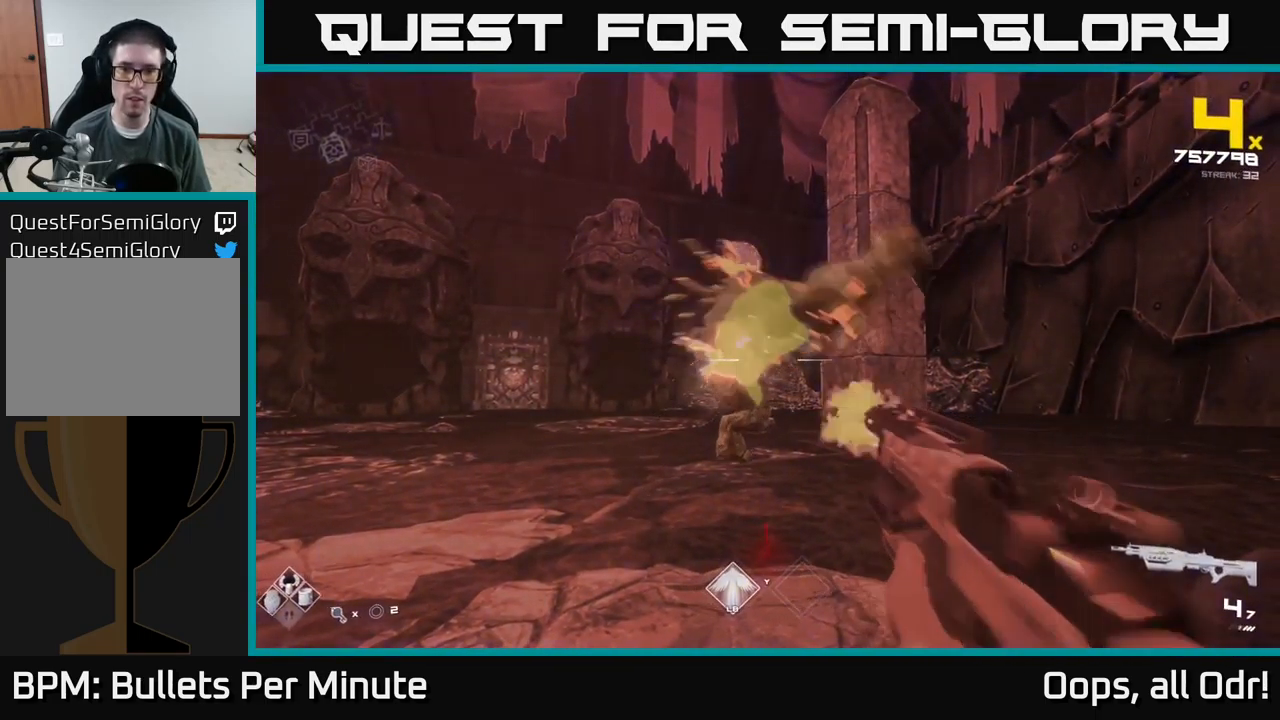
{"buttons": ["R1"], "left_stick": "center", "right_stick": "center", "events": [[34, "R2", "down"], [117, "R2", "up"], [167, "R2", "down"], [234, "R2", "up"], [300, "left_stick", "down"], [483, "R1", "down"], [483, "left_stick", "center"]]}
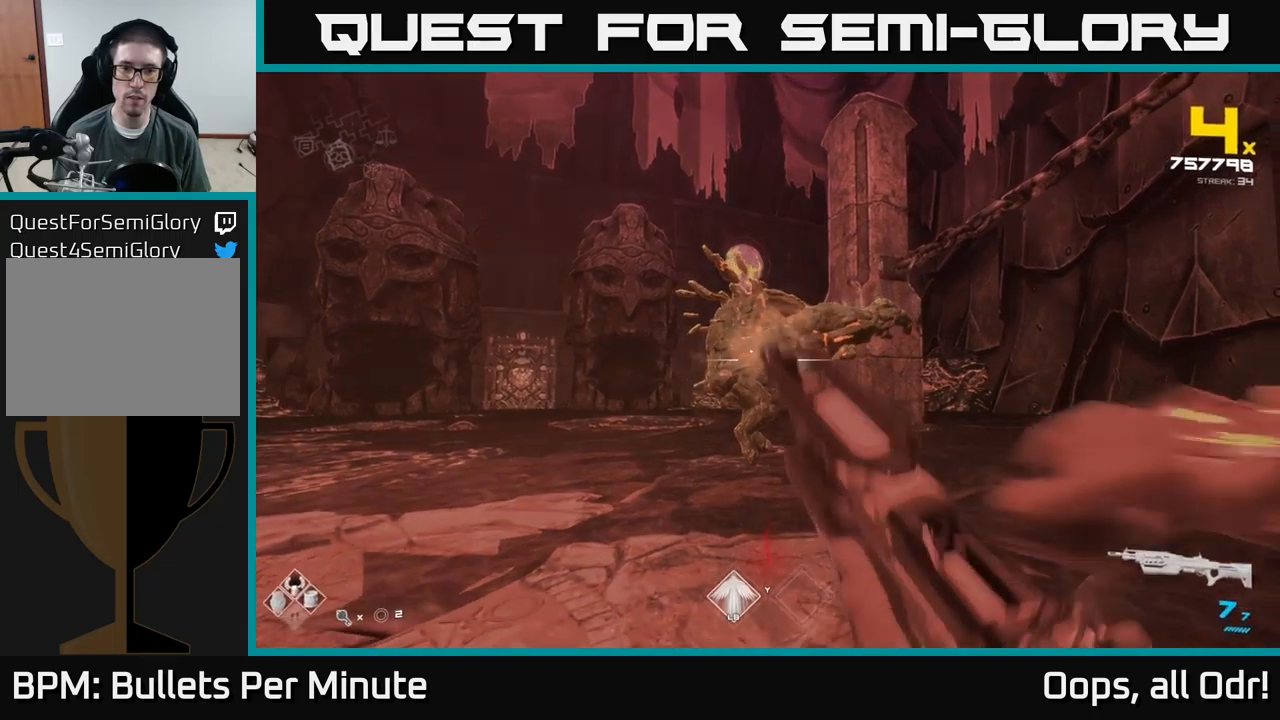
{"buttons": [], "left_stick": "up", "right_stick": "center", "events": [[50, "R1", "up"], [233, "R2", "down"], [333, "R2", "up"], [383, "left_stick", "up"]]}
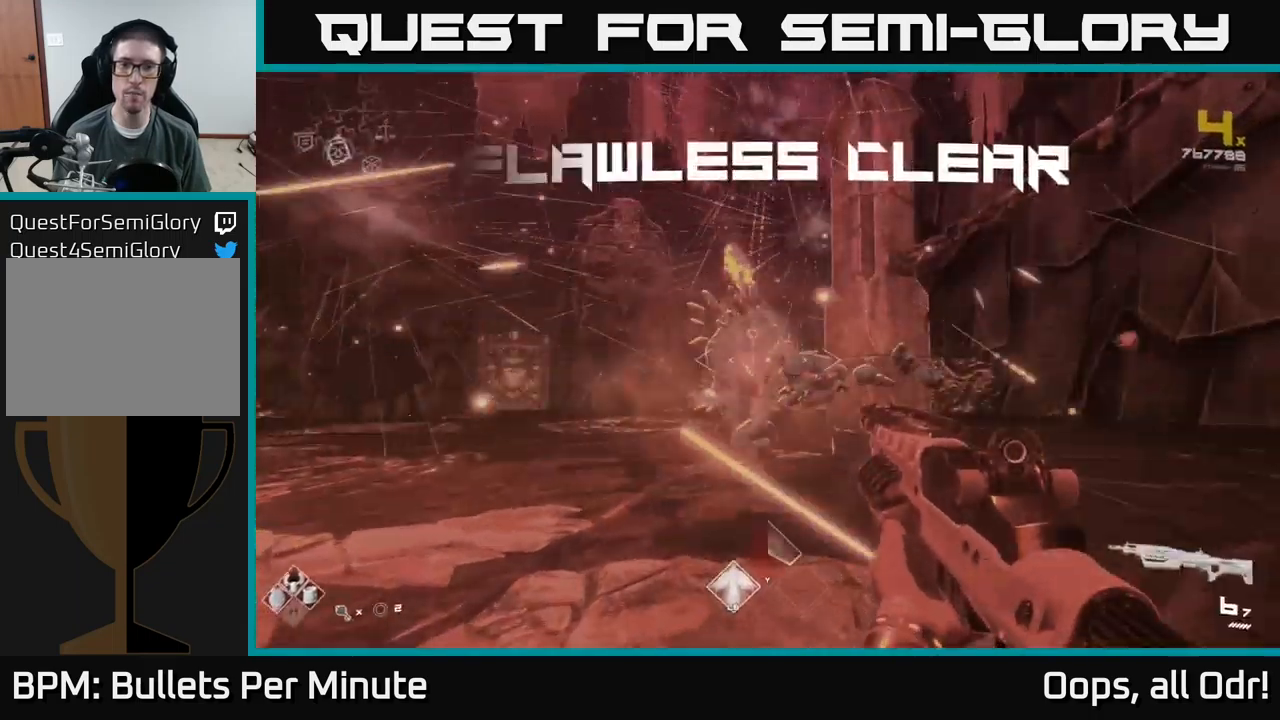
{"buttons": [], "left_stick": "up", "right_stick": "center", "events": [[16, "R1", "down"], [66, "left_stick", "center"], [150, "R1", "up"], [233, "left_stick", "up"]]}
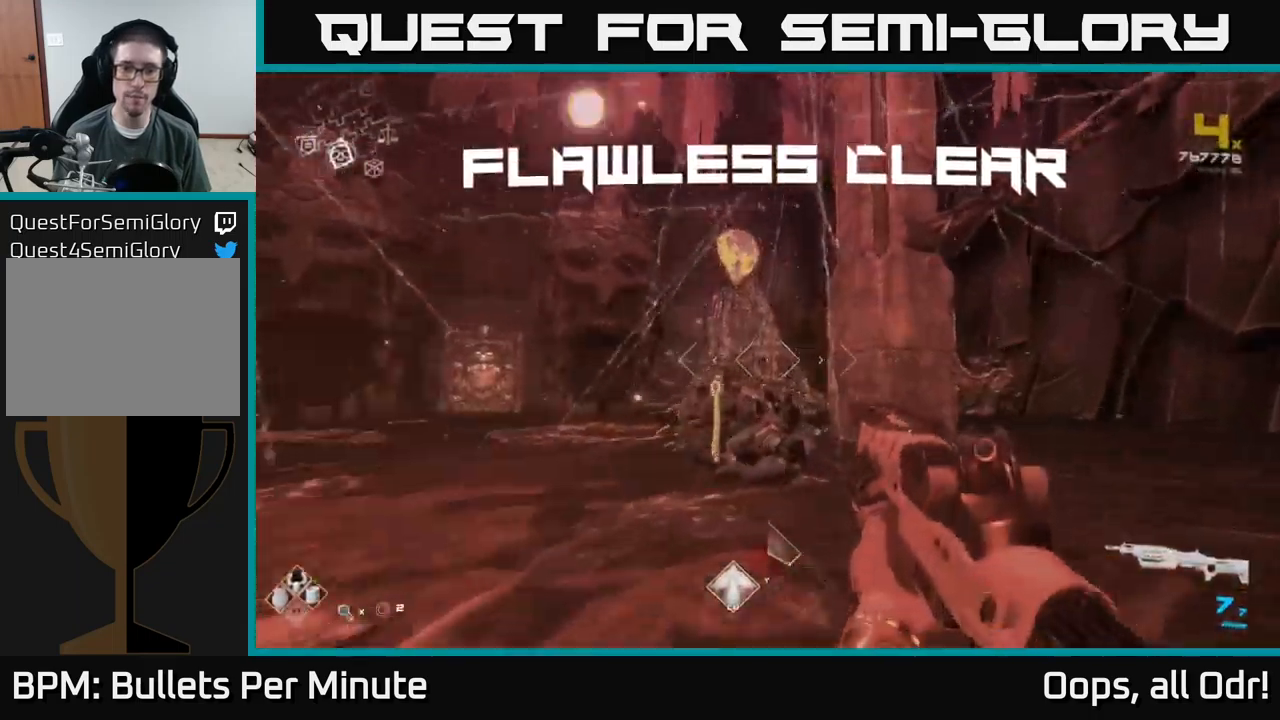
{"buttons": [], "left_stick": "down", "right_stick": "left", "events": [[50, "right_stick", "down"], [166, "right_stick", "center"], [200, "L1", "down"], [300, "L1", "up"], [350, "right_stick", "left"], [433, "left_stick", "down"]]}
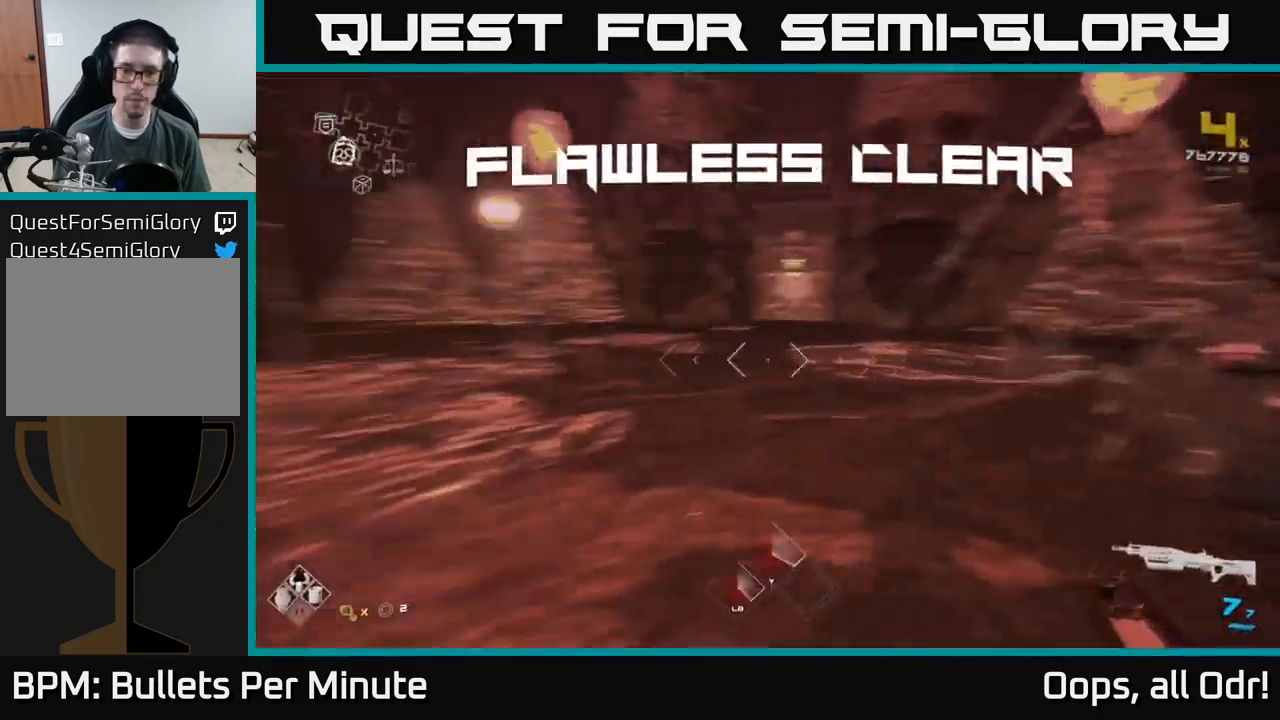
{"buttons": [], "left_stick": "right", "right_stick": "center", "events": [[66, "left_stick", "right"], [200, "left_stick", "down-right"], [350, "left_stick", "right"], [466, "right_stick", "center"]]}
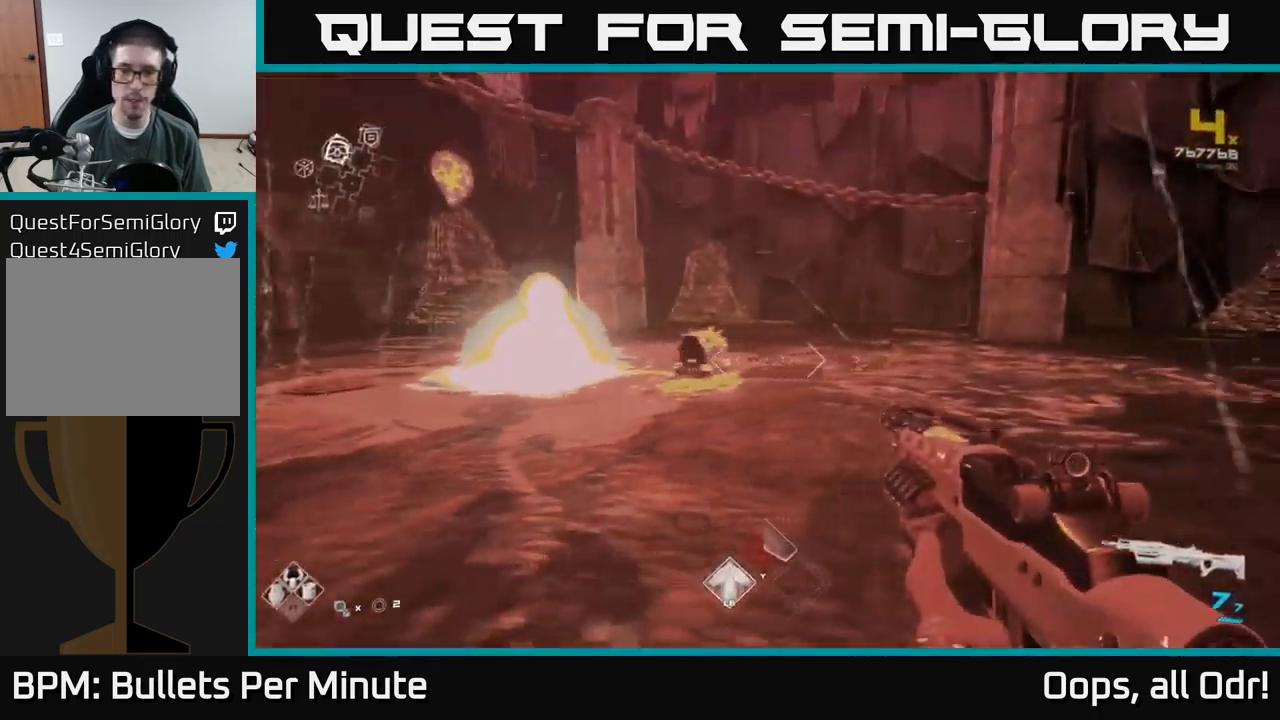
{"buttons": [], "left_stick": "up-right", "right_stick": "left", "events": [[16, "left_stick", "up-right"], [366, "left_stick", "right"], [433, "right_stick", "left"], [500, "left_stick", "up-right"]]}
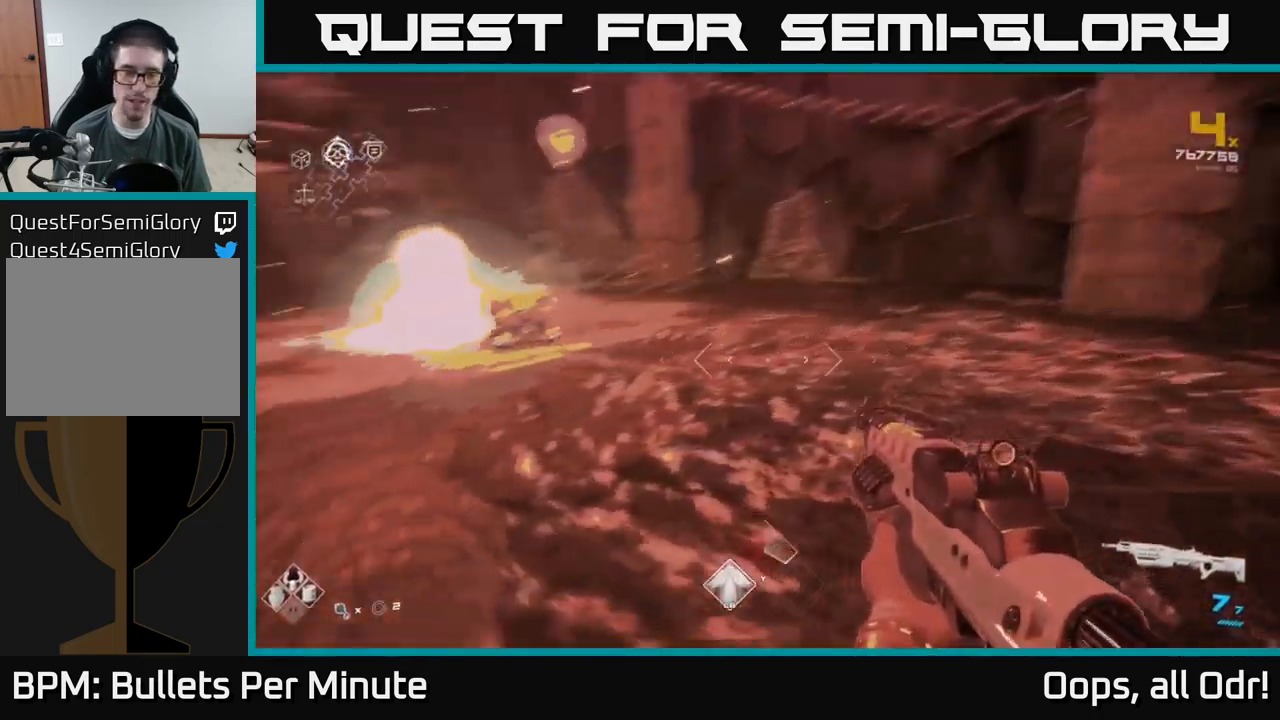
{"buttons": [], "left_stick": "up", "right_stick": "center", "events": [[150, "left_stick", "up"], [233, "right_stick", "center"]]}
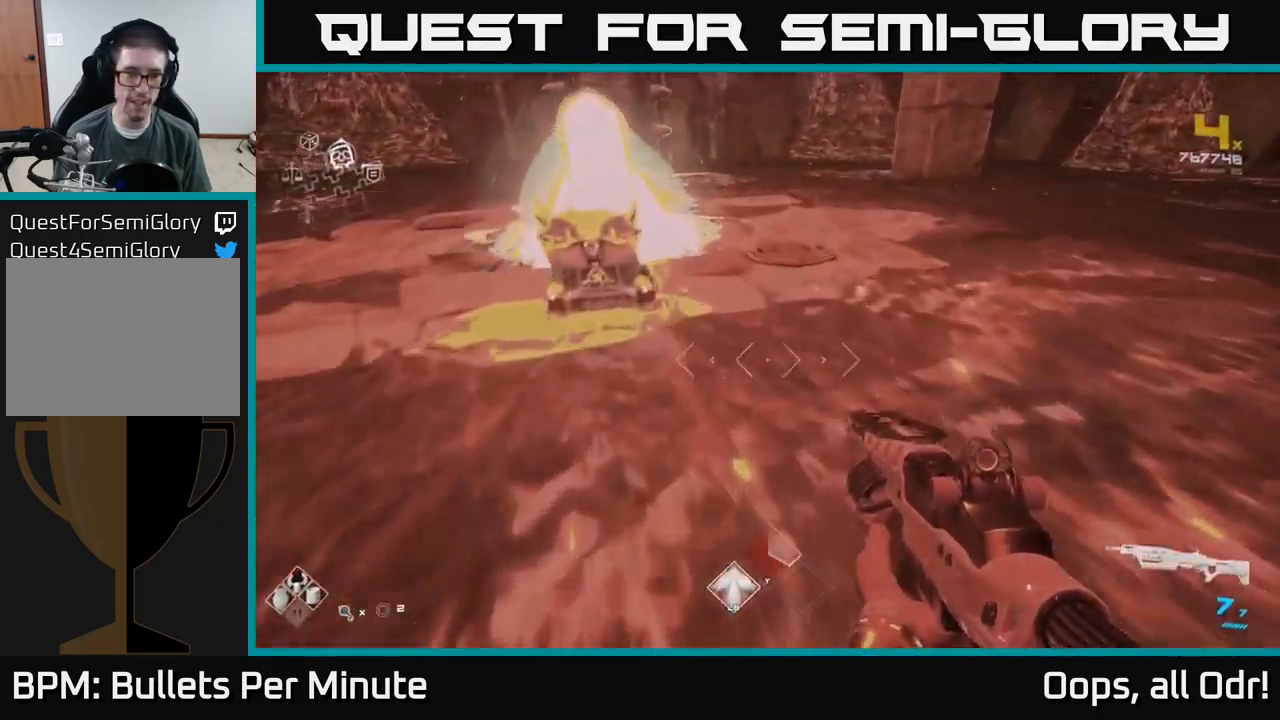
{"buttons": [], "left_stick": "center", "right_stick": "center", "events": [[150, "left_stick", "up-left"], [283, "left_stick", "center"]]}
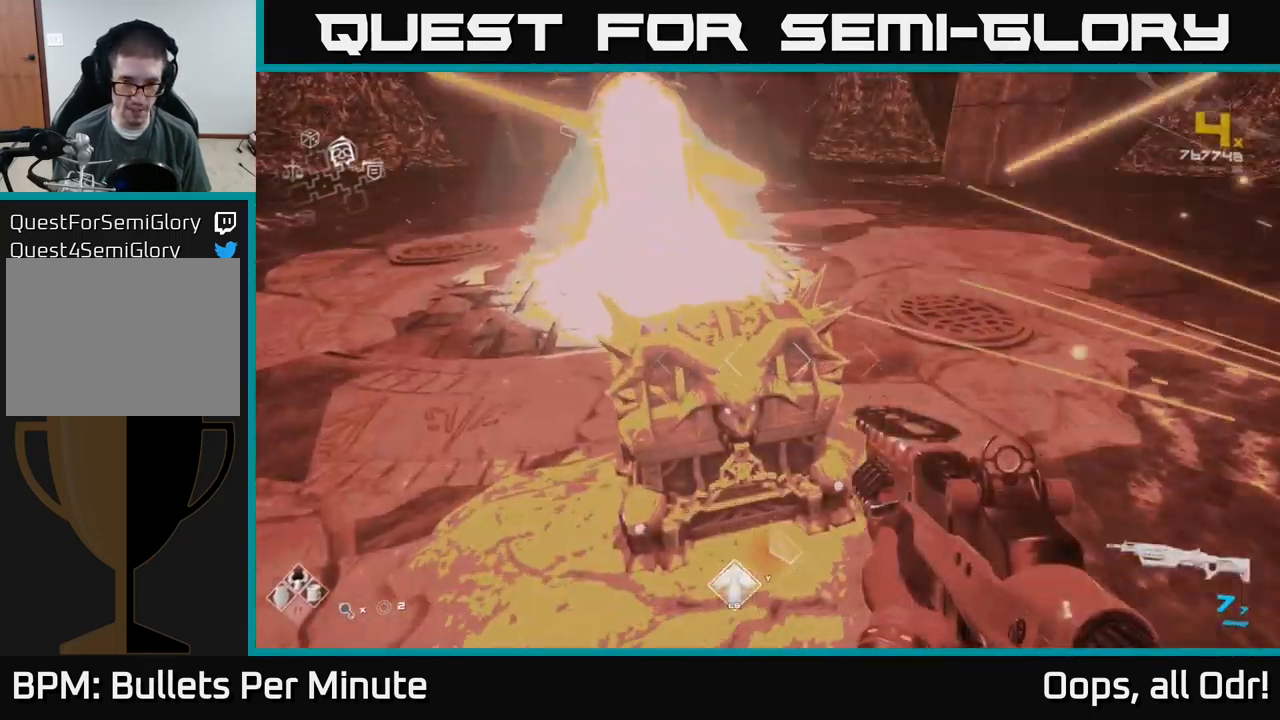
{"buttons": [], "left_stick": "center", "right_stick": "center", "events": [[16, "left_stick", "up"], [133, "left_stick", "center"]]}
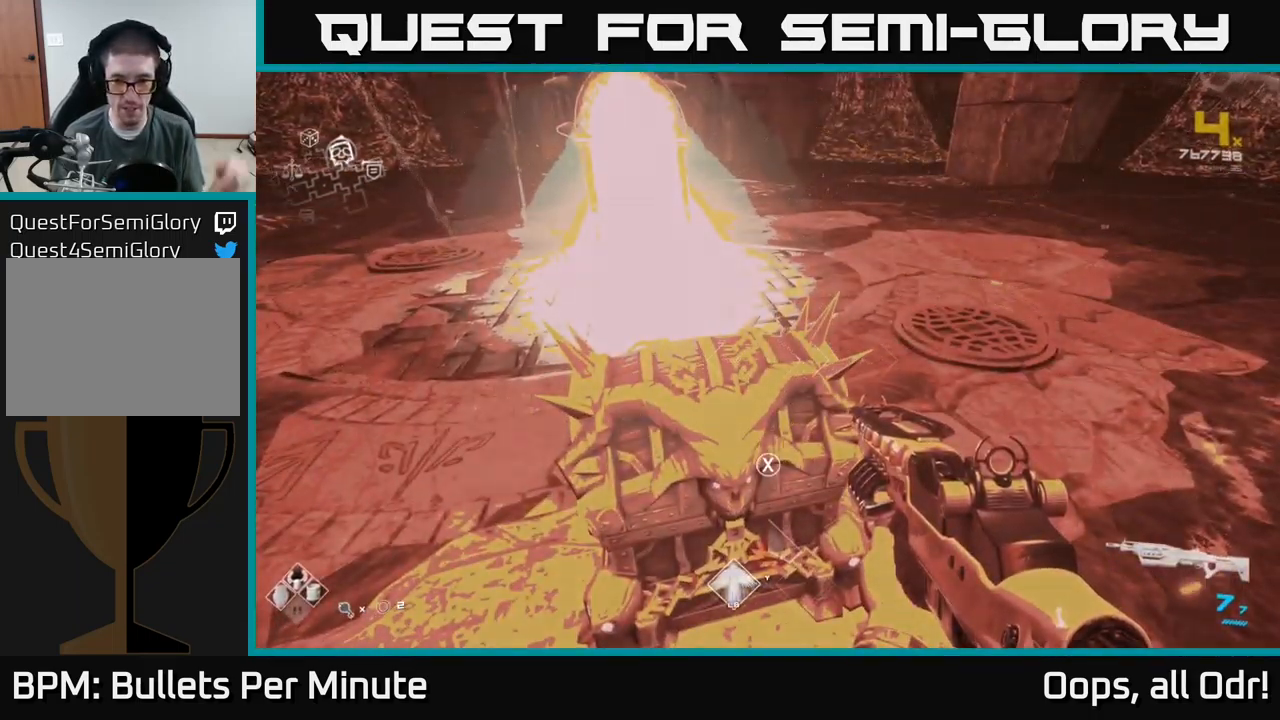
{"buttons": [], "left_stick": "center", "right_stick": "center", "events": []}
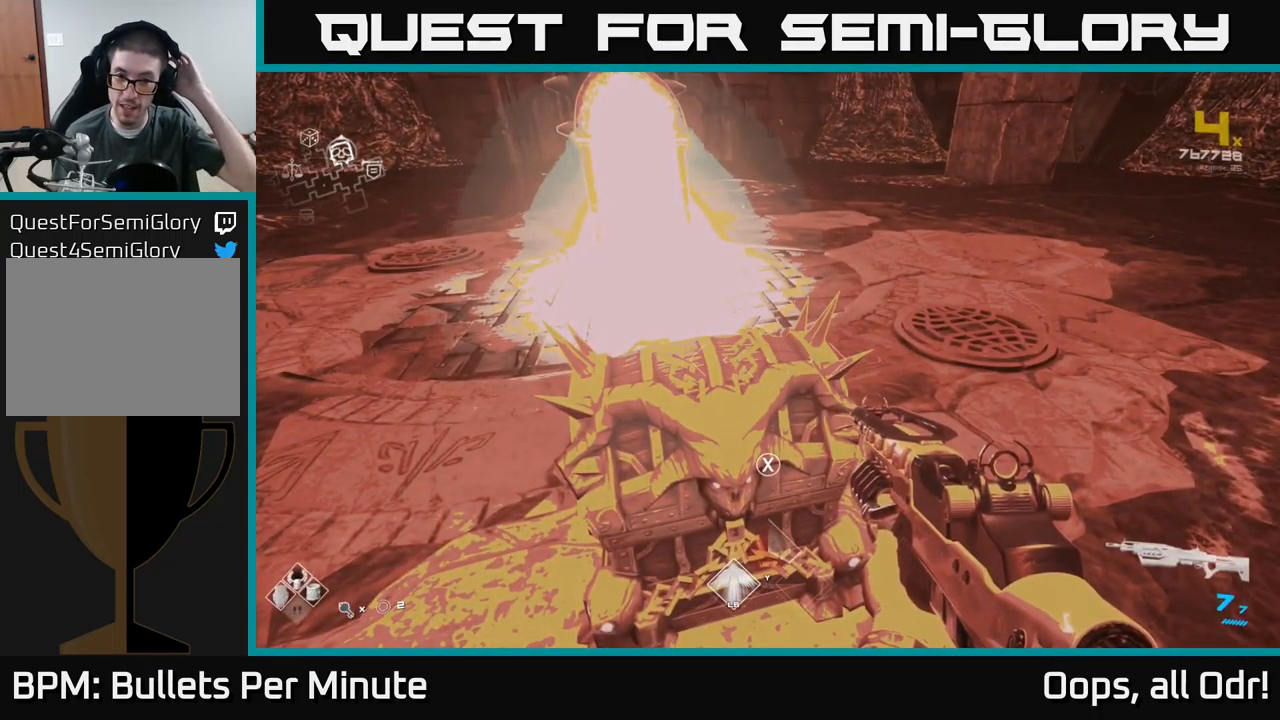
{"buttons": [], "left_stick": "center", "right_stick": "center", "events": []}
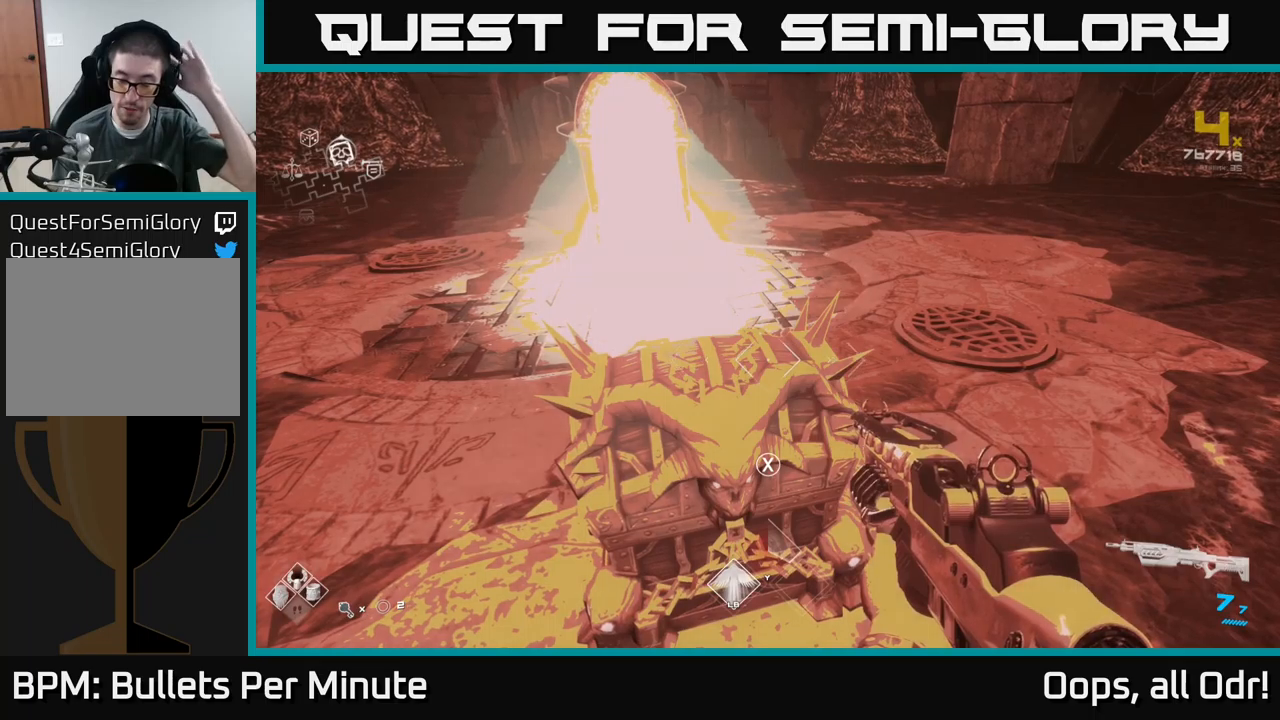
{"buttons": [], "left_stick": "center", "right_stick": "center", "events": []}
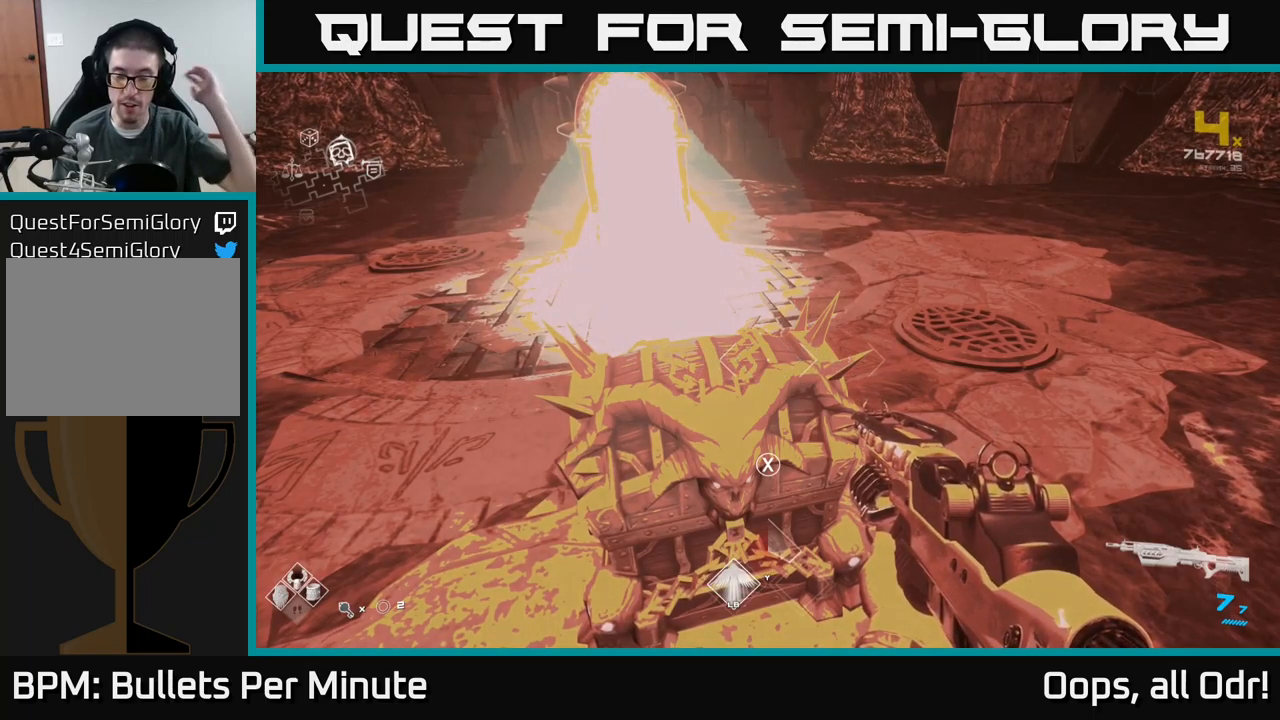
{"buttons": [], "left_stick": "center", "right_stick": "center", "events": []}
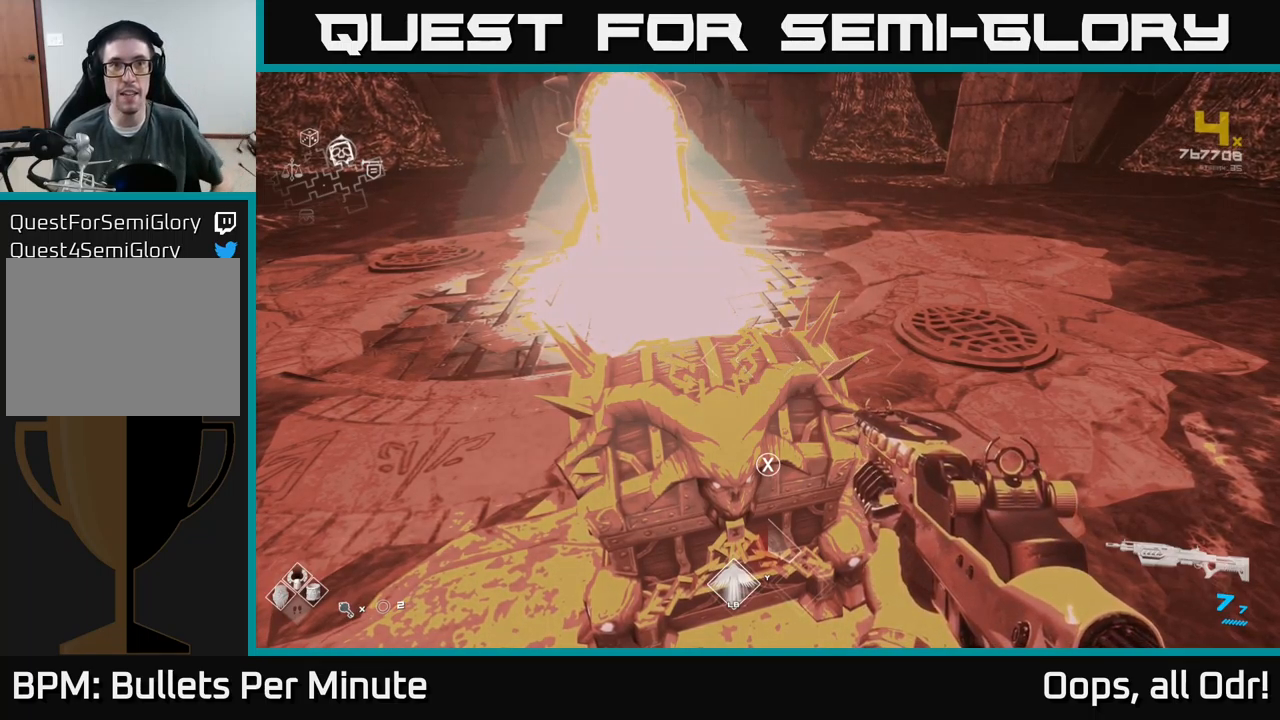
{"buttons": [], "left_stick": "center", "right_stick": "left", "events": [[500, "right_stick", "left"]]}
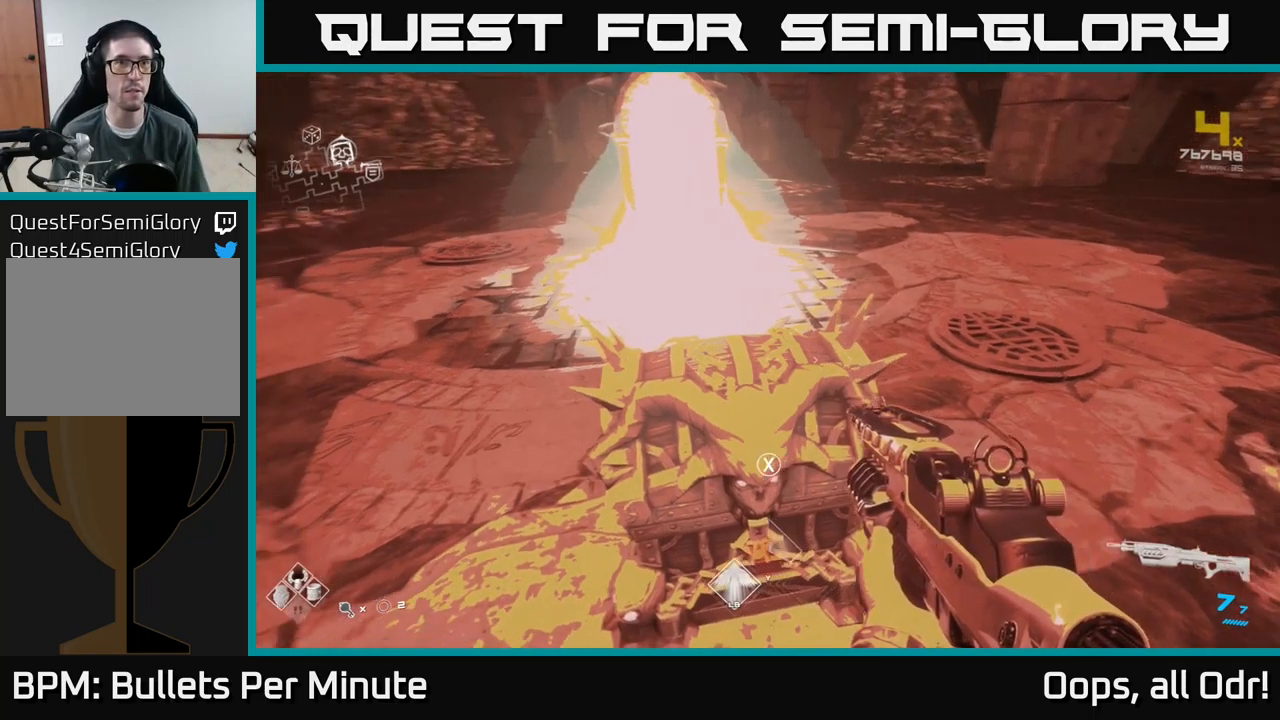
{"buttons": ["X"], "left_stick": "center", "right_stick": "center", "events": [[100, "right_stick", "center"], [450, "X", "down"]]}